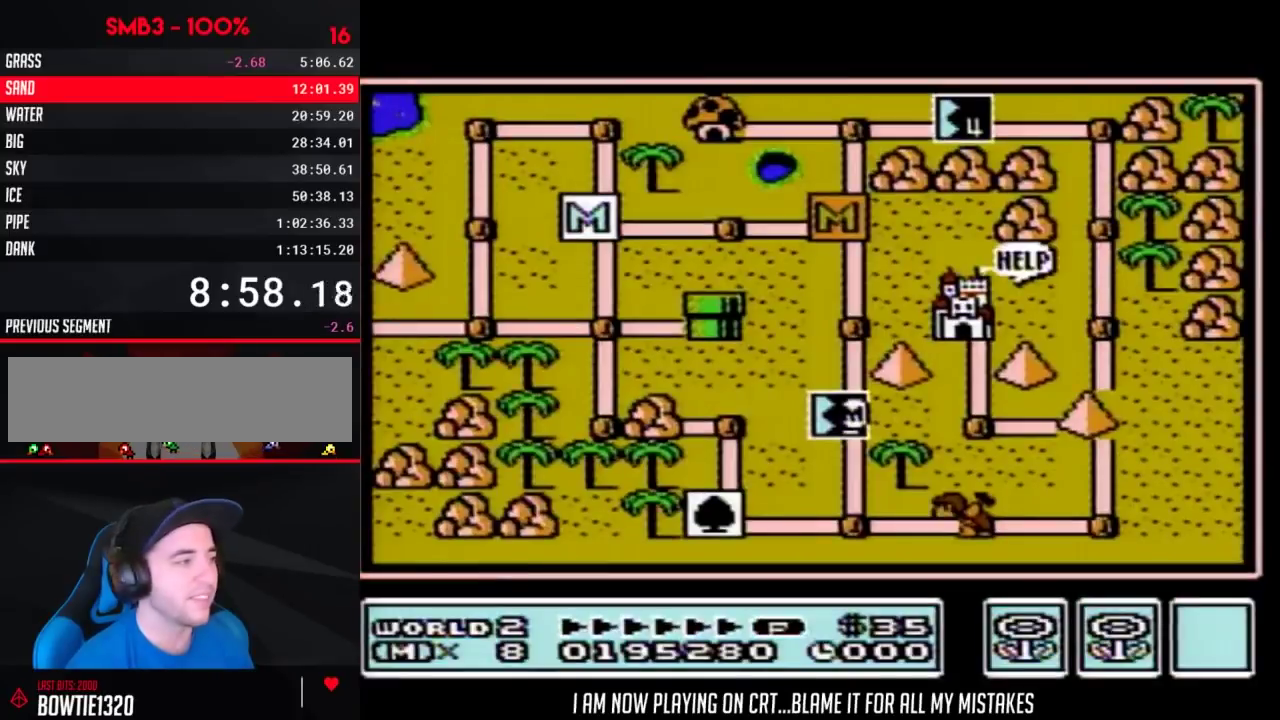
Gameplay with a controller (Nintendo layout); each line is a JSON object with the inputs held at the frame after it. "events" lists button and stick changes between this image and that frame as [ms after this image, input, new state], when the widget could be followed in between. Not read: L3 R3.
{"buttons": ["DPAD_DOWN"], "events": [[367, "DPAD_DOWN", "down"]]}
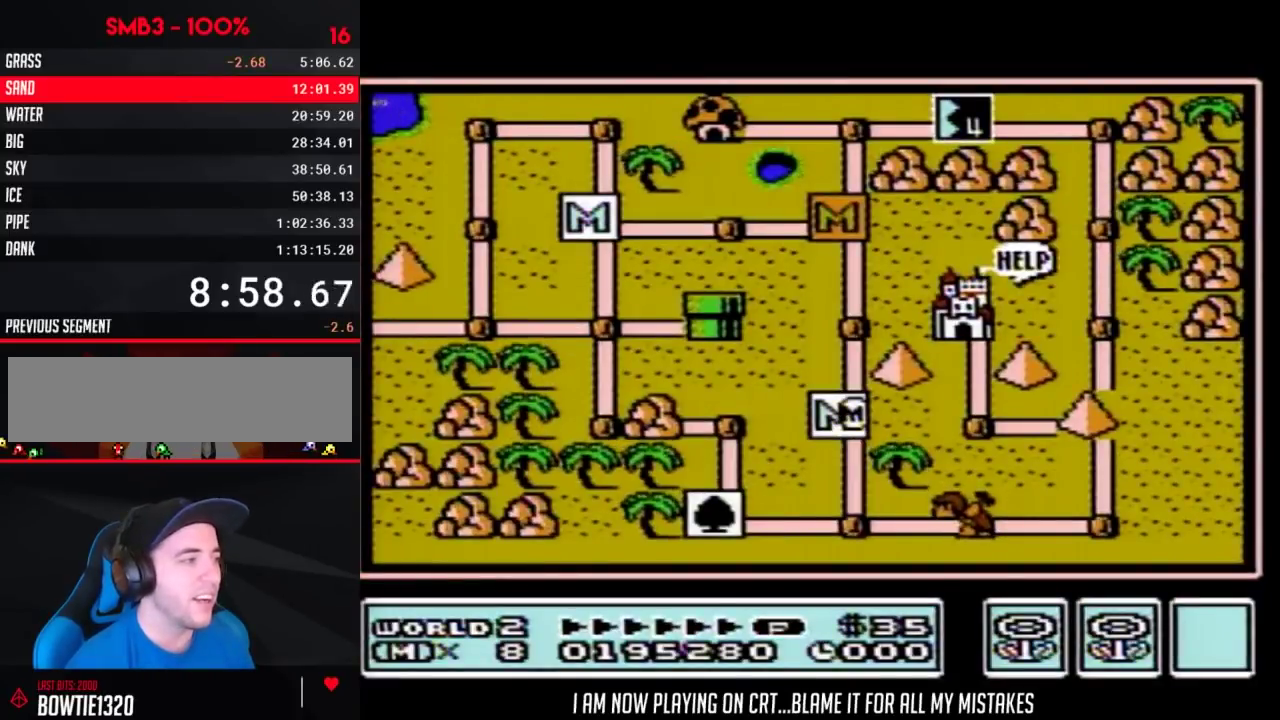
{"buttons": ["DPAD_DOWN"], "events": []}
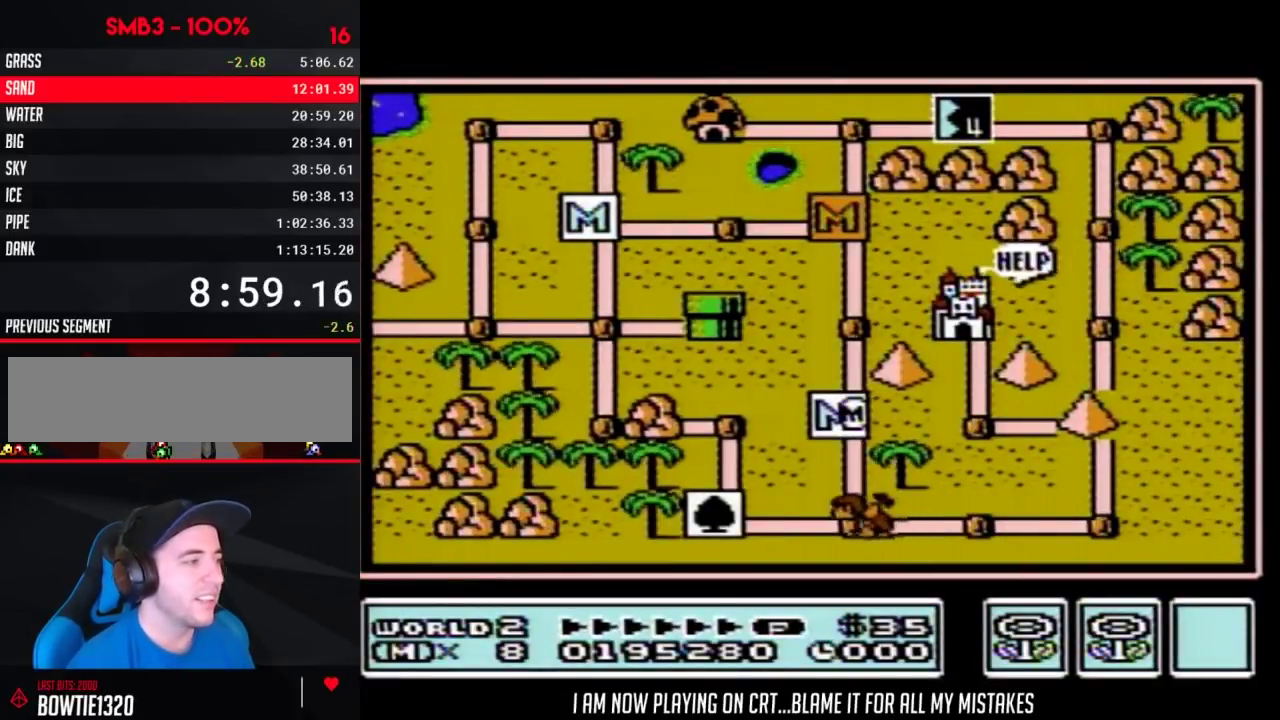
{"buttons": ["DPAD_DOWN"], "events": []}
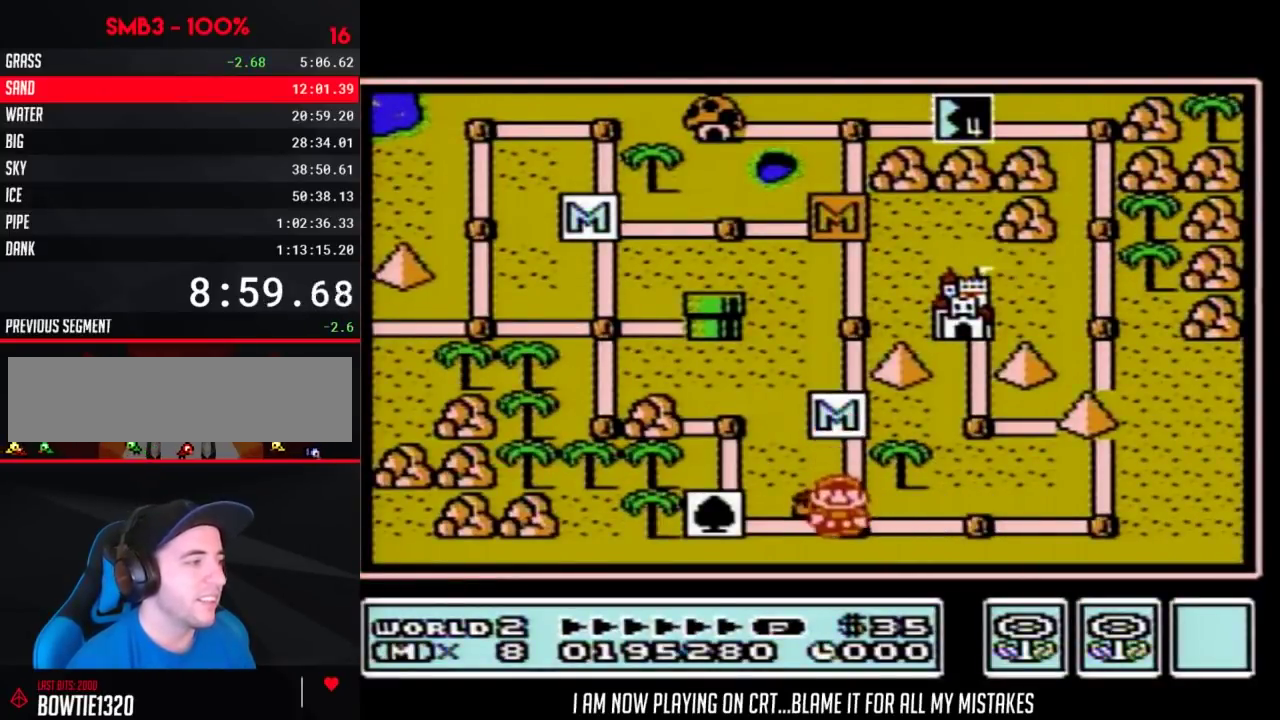
{"buttons": ["DPAD_DOWN"], "events": []}
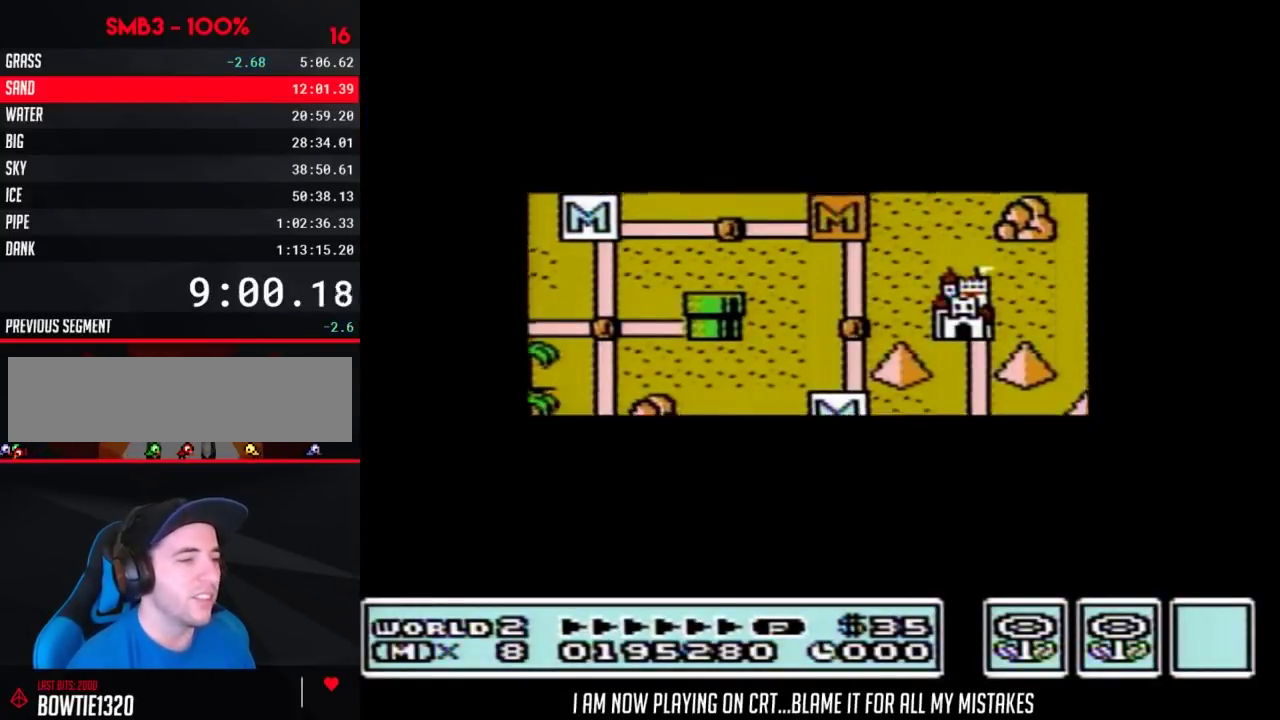
{"buttons": ["DPAD_DOWN"], "events": []}
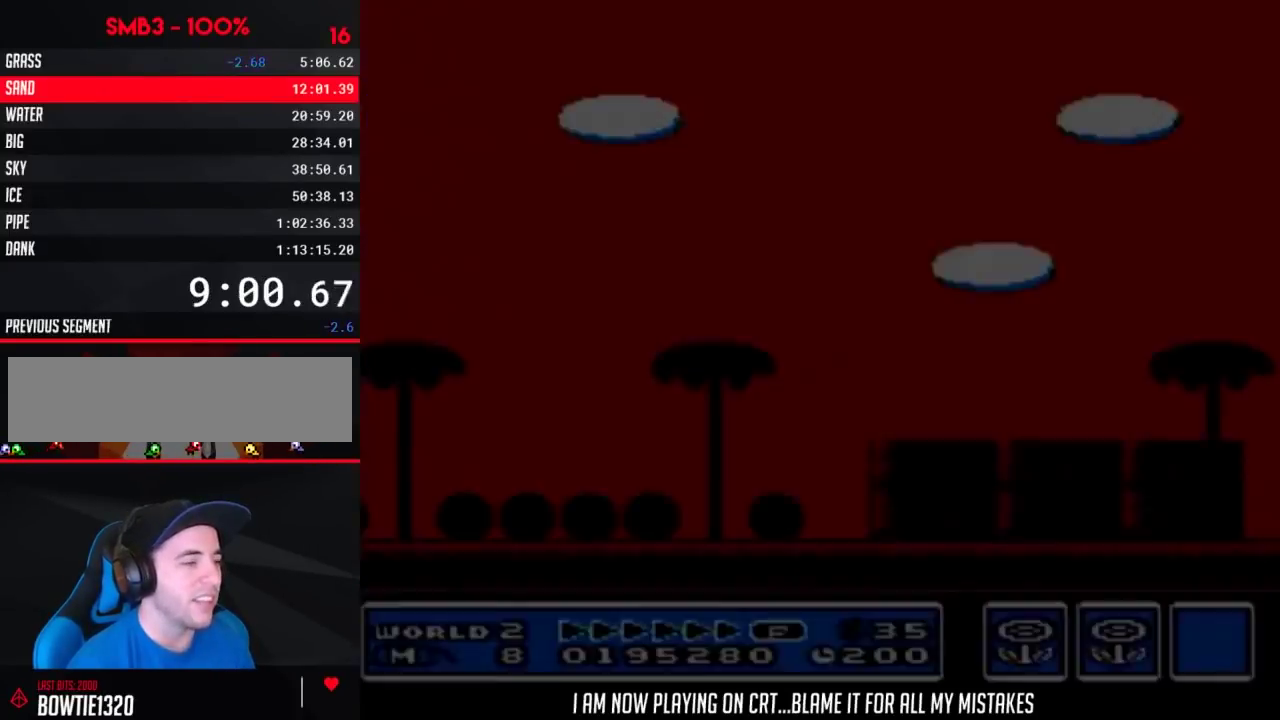
{"buttons": ["B", "DPAD_RIGHT"], "events": [[50, "B", "down"], [50, "DPAD_DOWN", "up"], [50, "DPAD_RIGHT", "down"]]}
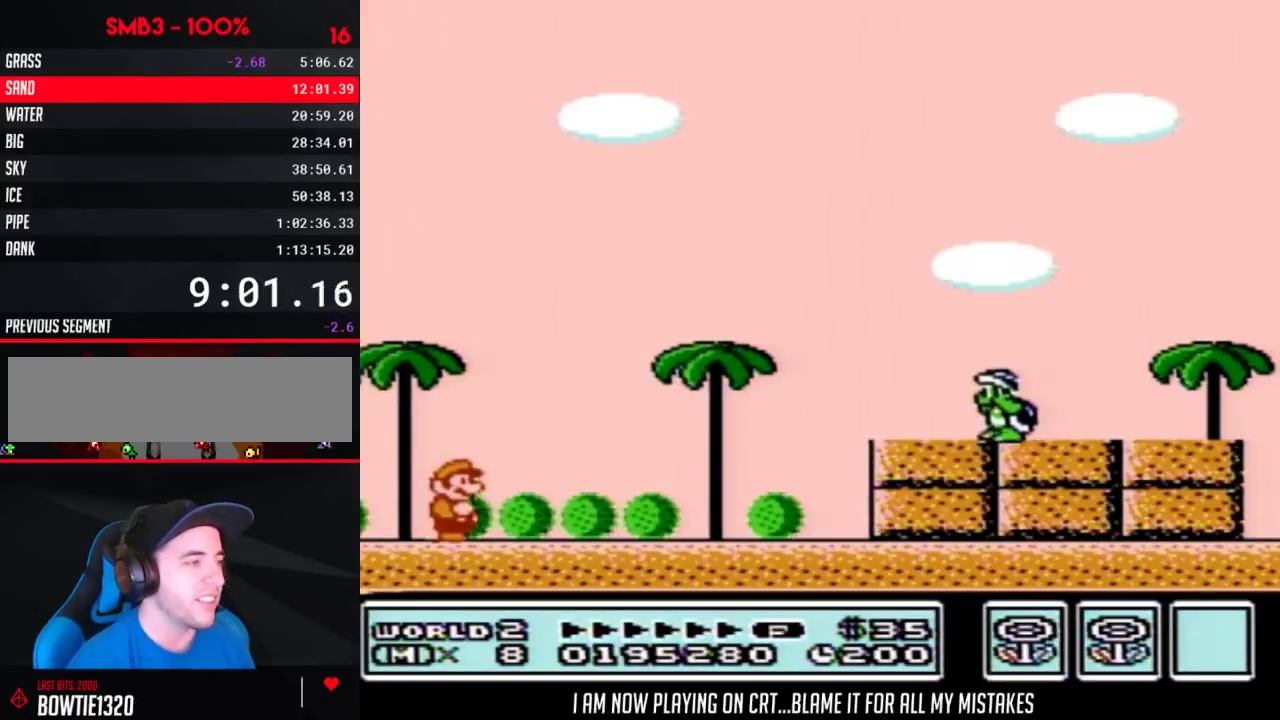
{"buttons": ["B", "DPAD_RIGHT"], "events": []}
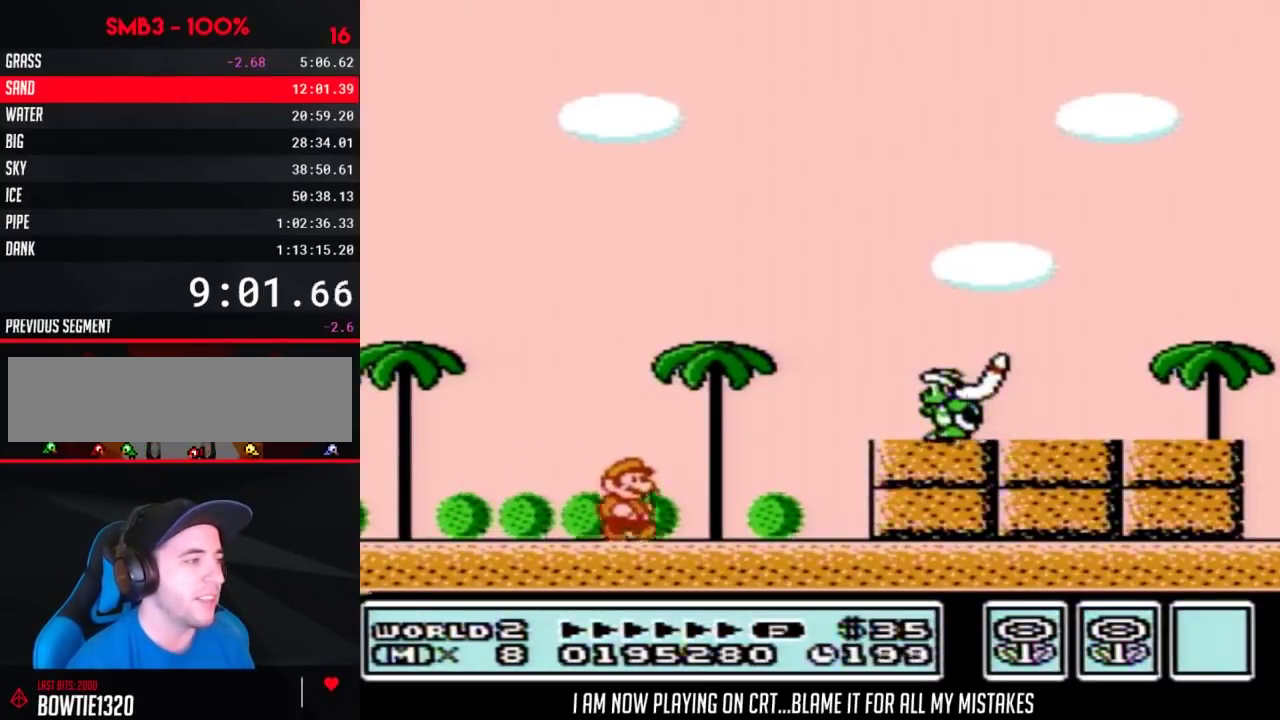
{"buttons": ["B"], "events": [[300, "B", "up"], [367, "A", "down"], [400, "DPAD_RIGHT", "up"], [433, "A", "up"], [500, "B", "down"]]}
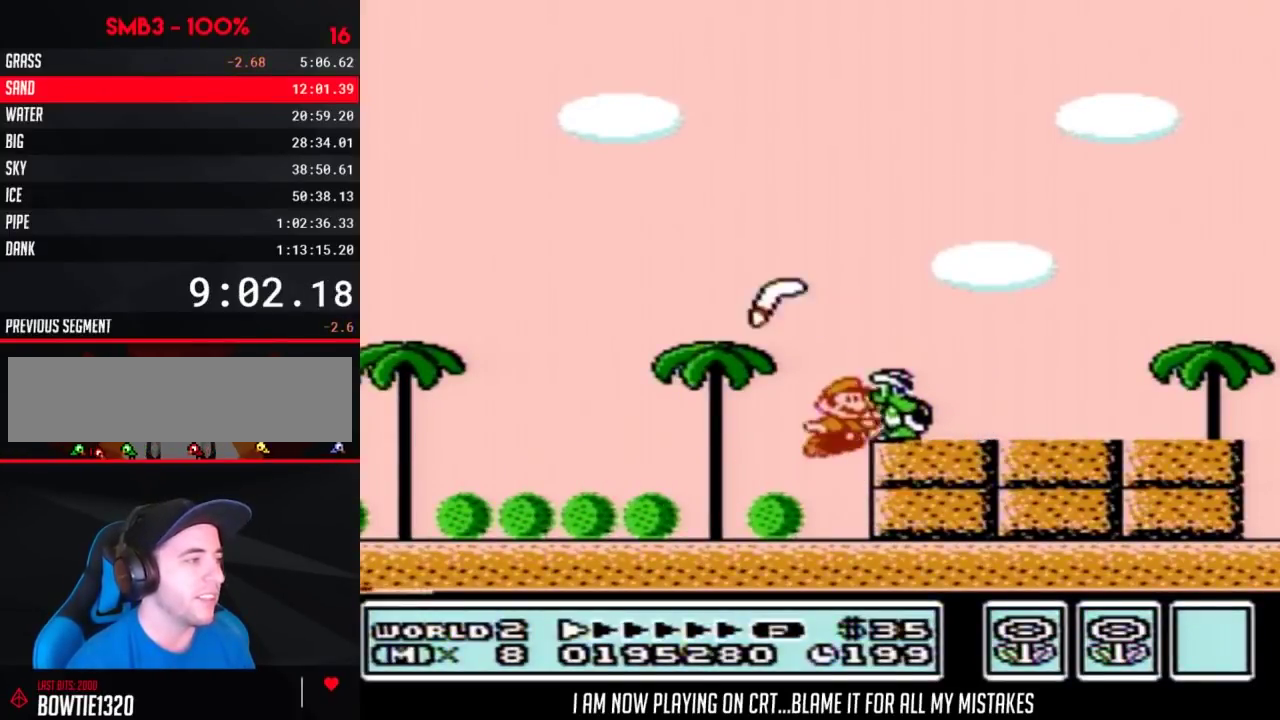
{"buttons": ["A", "B", "DPAD_RIGHT"], "events": [[367, "A", "down"], [367, "DPAD_RIGHT", "down"]]}
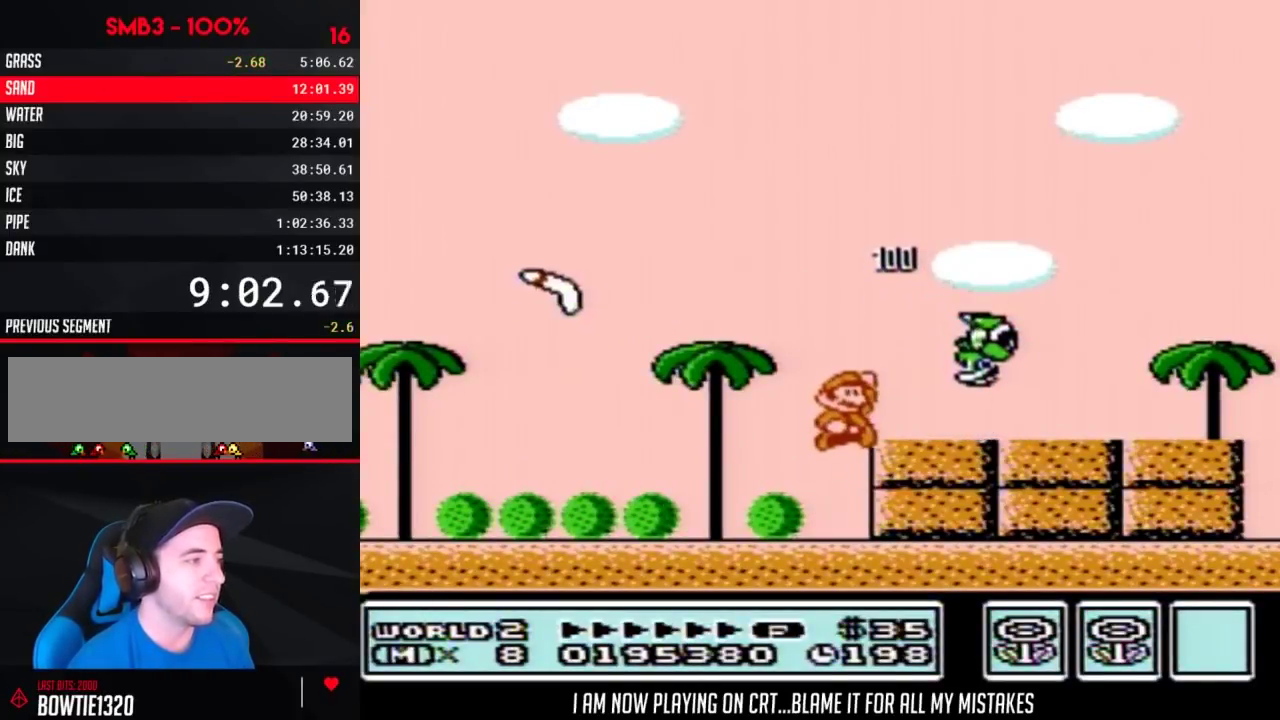
{"buttons": ["B", "DPAD_RIGHT"], "events": [[50, "A", "up"], [367, "A", "down"], [467, "A", "up"]]}
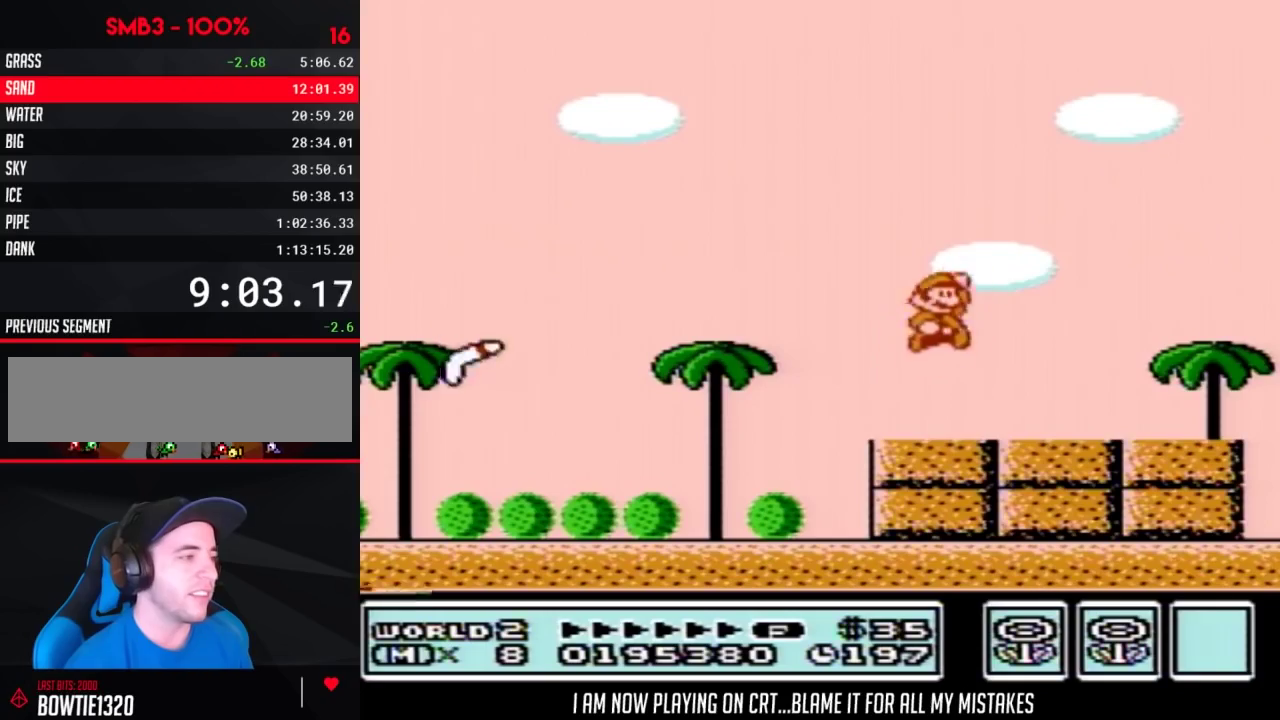
{"buttons": ["B", "DPAD_LEFT"], "events": [[433, "DPAD_RIGHT", "up"], [467, "DPAD_LEFT", "down"]]}
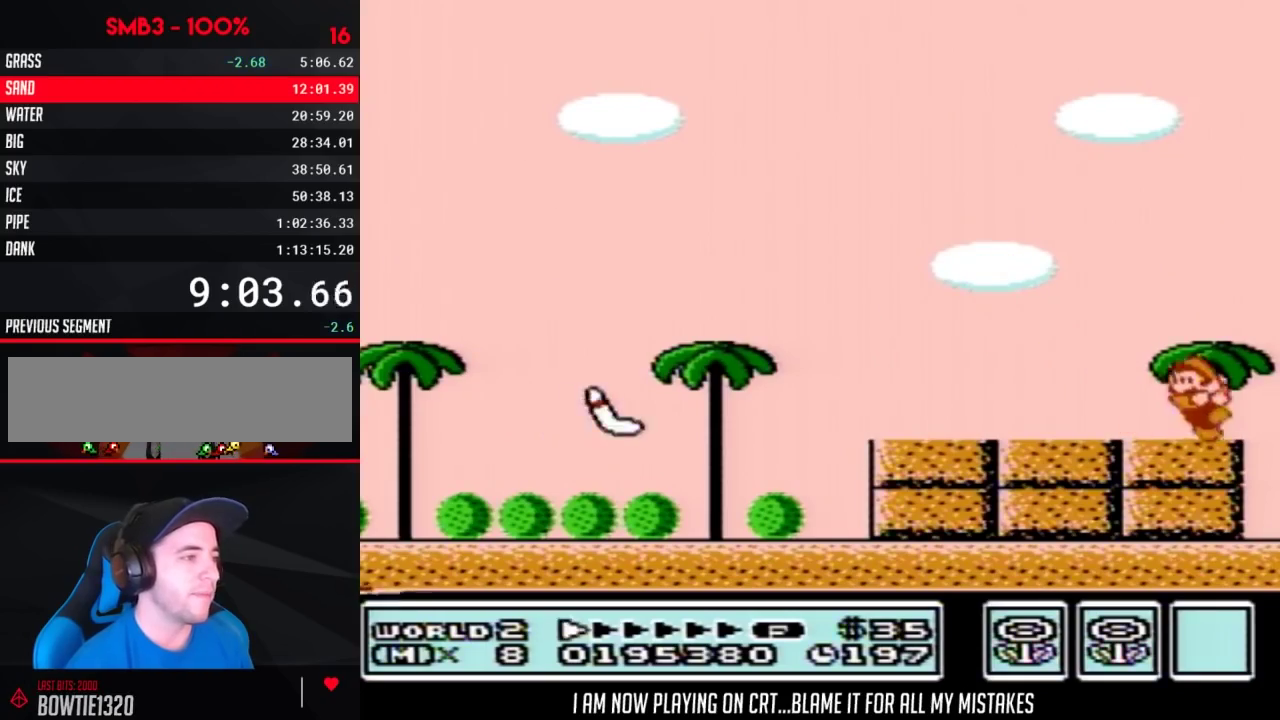
{"buttons": ["B", "DPAD_DOWN"], "events": [[50, "DPAD_LEFT", "up"], [150, "DPAD_DOWN", "down"], [217, "DPAD_DOWN", "up"], [300, "DPAD_DOWN", "down"], [400, "DPAD_DOWN", "up"], [467, "DPAD_DOWN", "down"]]}
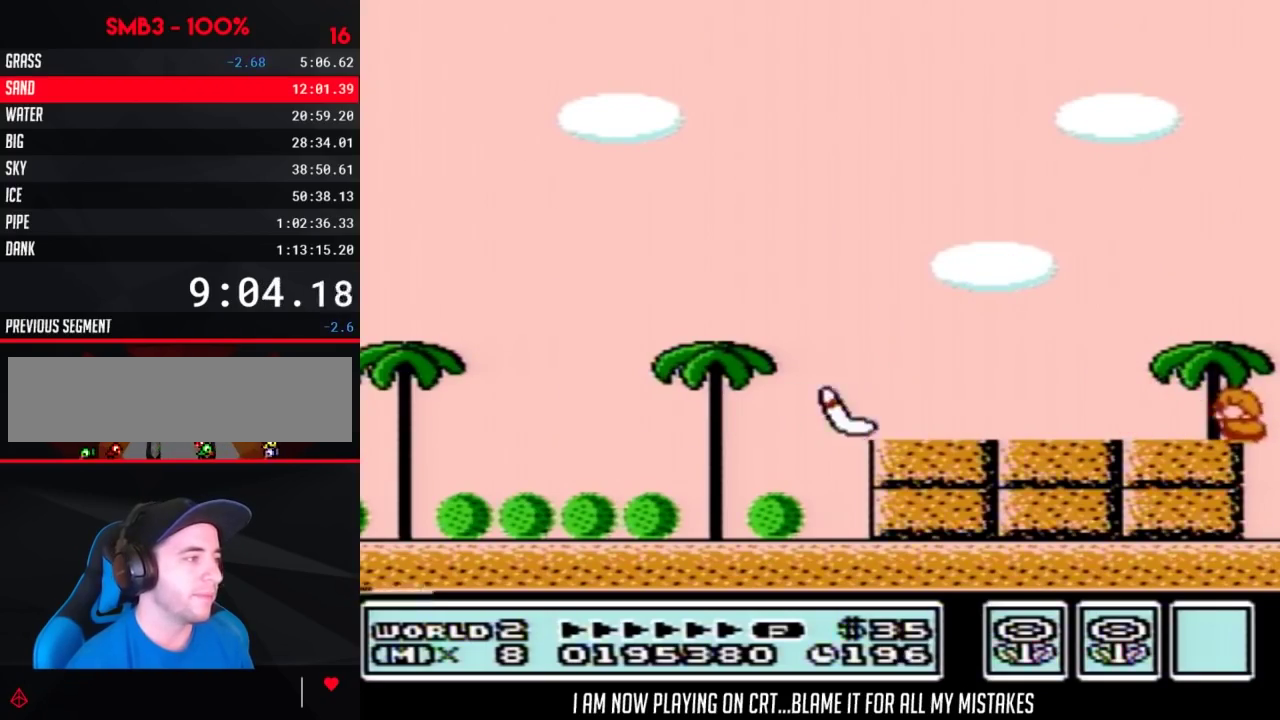
{"buttons": ["A", "B", "DPAD_LEFT"], "events": [[67, "DPAD_DOWN", "up"], [183, "DPAD_LEFT", "down"], [250, "A", "down"]]}
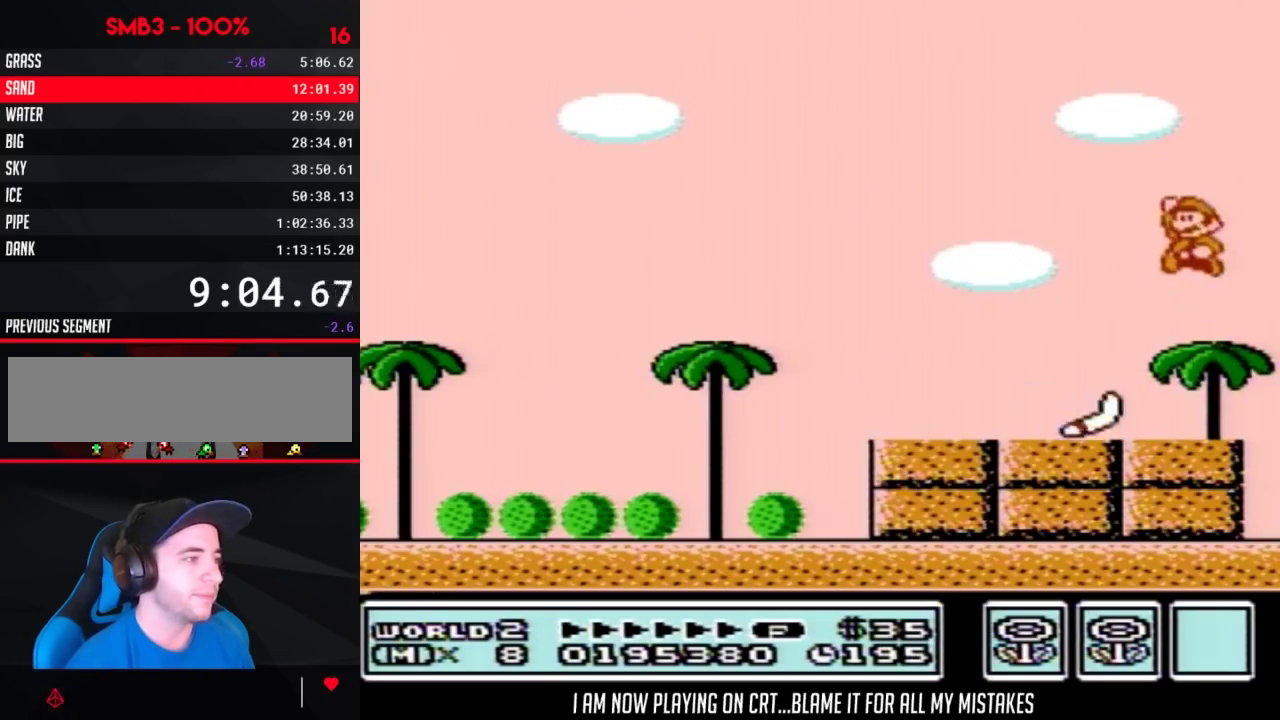
{"buttons": ["B", "DPAD_LEFT"], "events": [[117, "A", "up"], [333, "DPAD_LEFT", "up"], [467, "DPAD_LEFT", "down"]]}
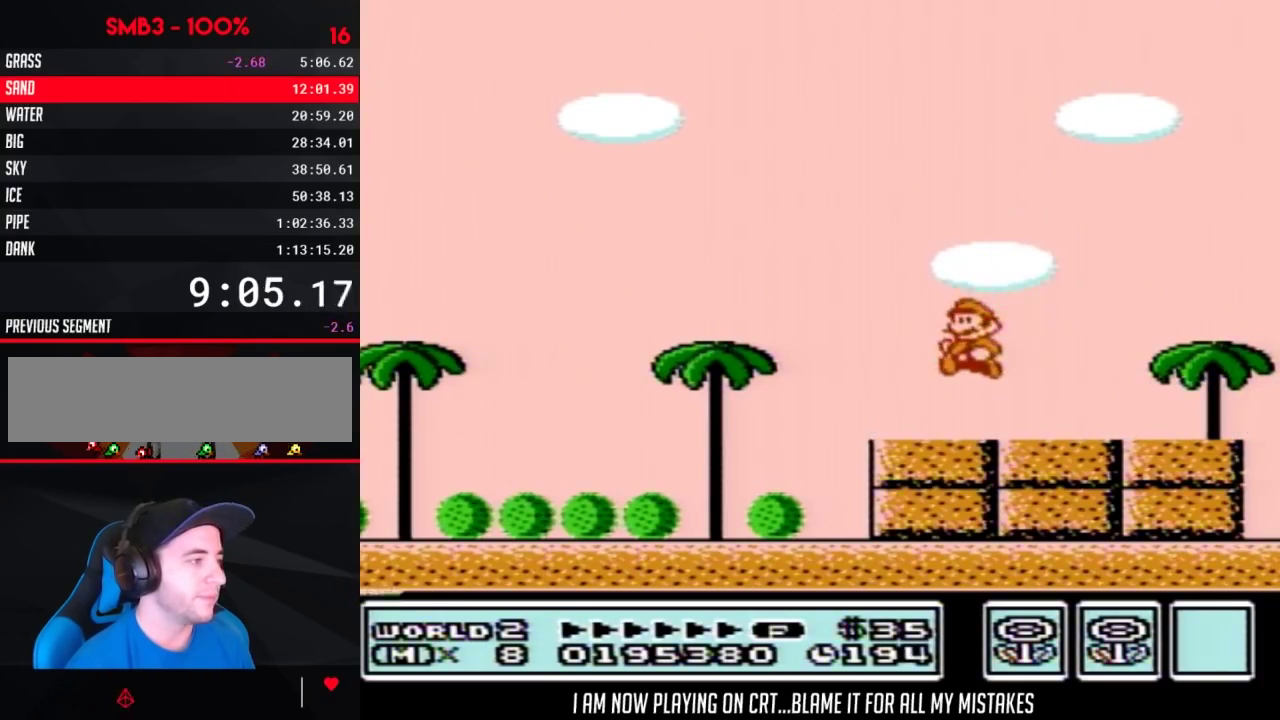
{"buttons": ["B", "DPAD_LEFT"], "events": []}
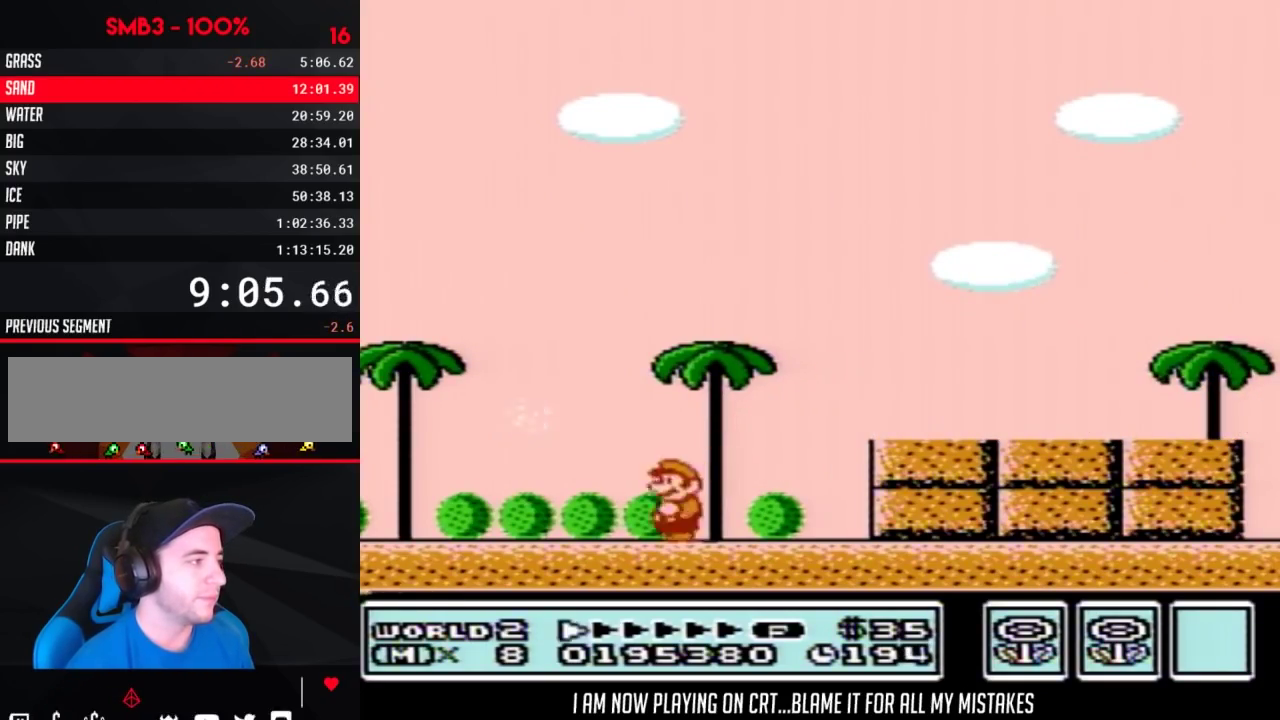
{"buttons": [], "events": [[150, "B", "up"], [183, "DPAD_LEFT", "up"]]}
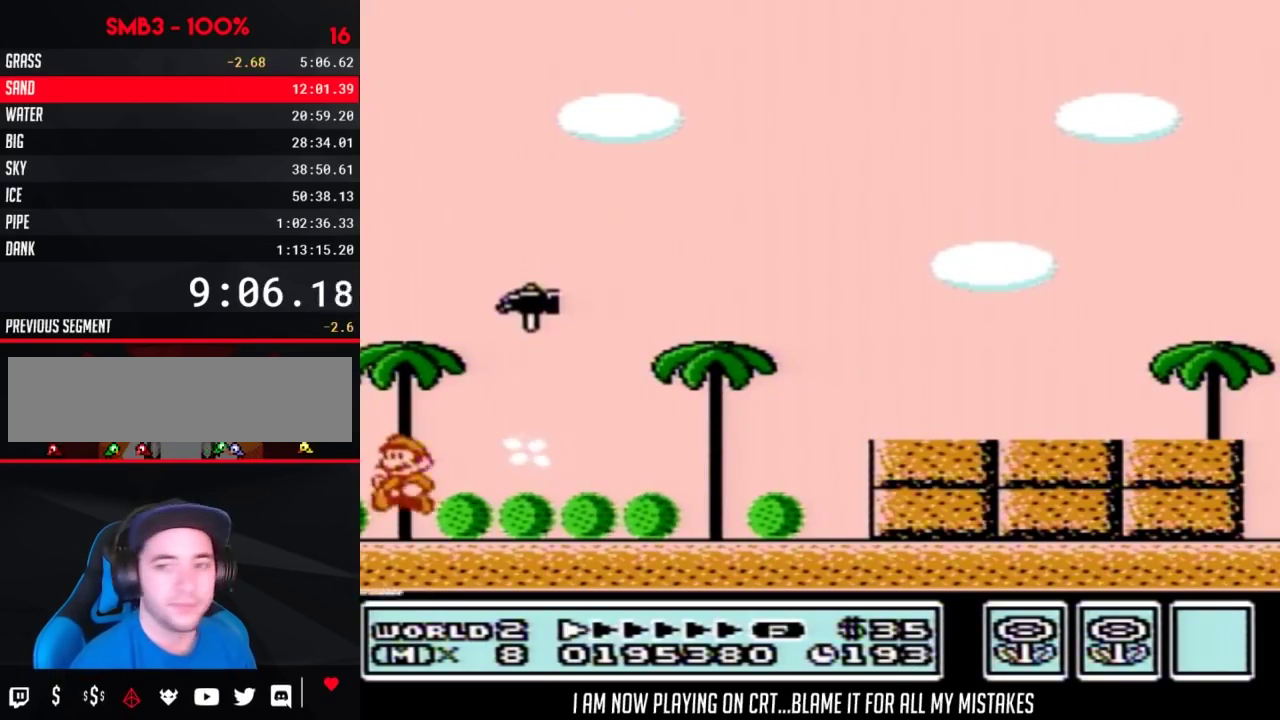
{"buttons": ["B", "DPAD_RIGHT"], "events": [[250, "B", "down"], [283, "B", "up"], [300, "B", "down"], [333, "B", "up"], [417, "DPAD_RIGHT", "down"], [500, "B", "down"]]}
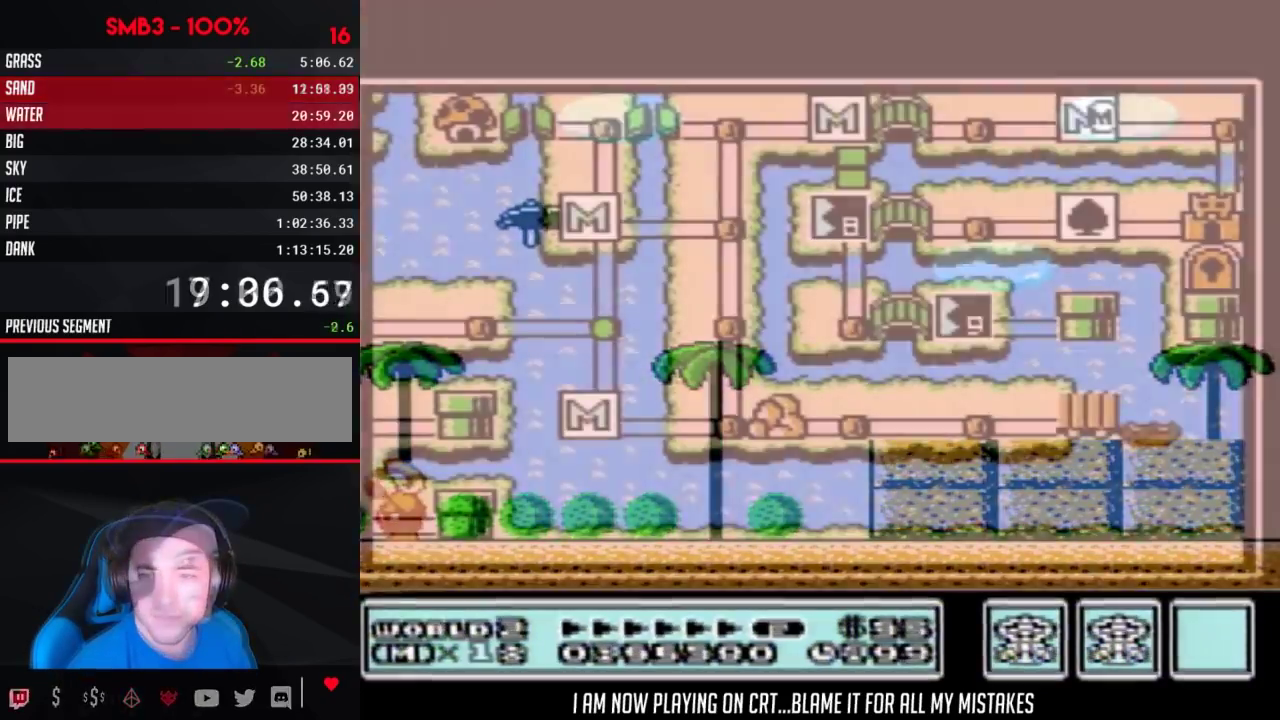
{"buttons": ["DPAD_DOWN"], "events": [[33, "B", "up"], [50, "B", "down"], [117, "B", "up"], [500, "DPAD_DOWN", "down"], [500, "DPAD_RIGHT", "up"]]}
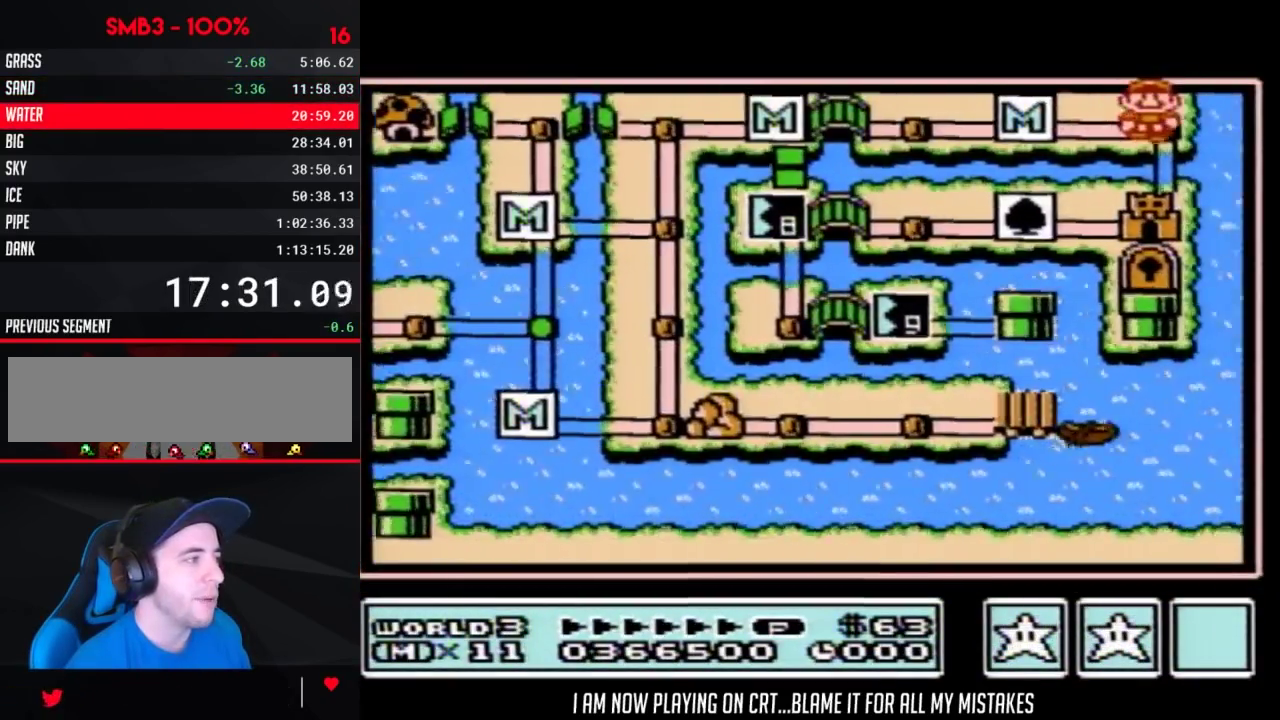
{"buttons": ["DPAD_DOWN"], "events": []}
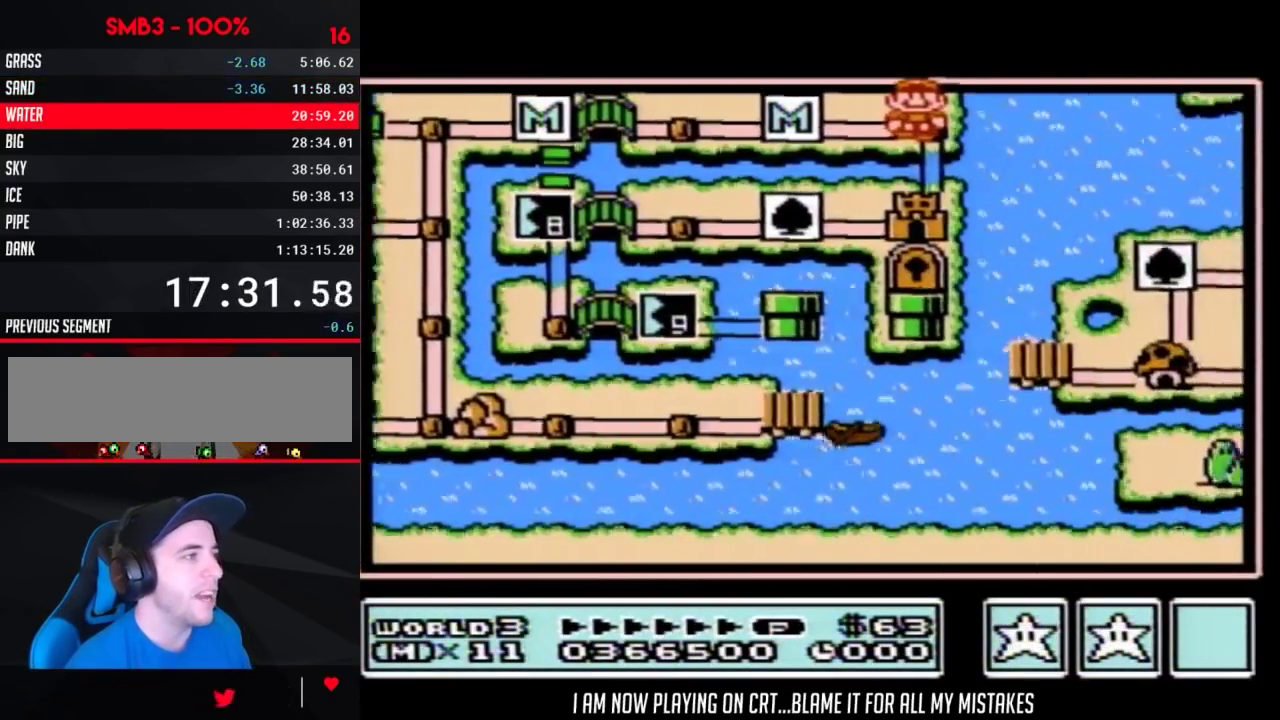
{"buttons": ["DPAD_DOWN"], "events": []}
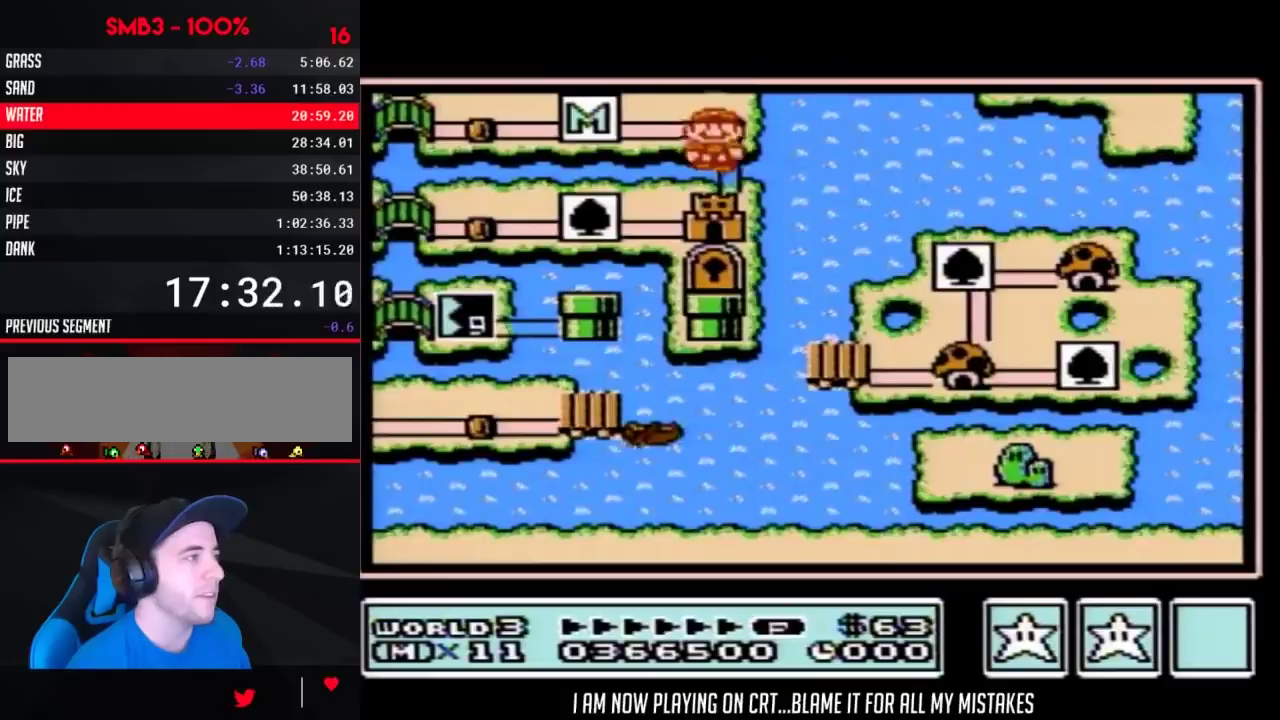
{"buttons": ["DPAD_DOWN"], "events": []}
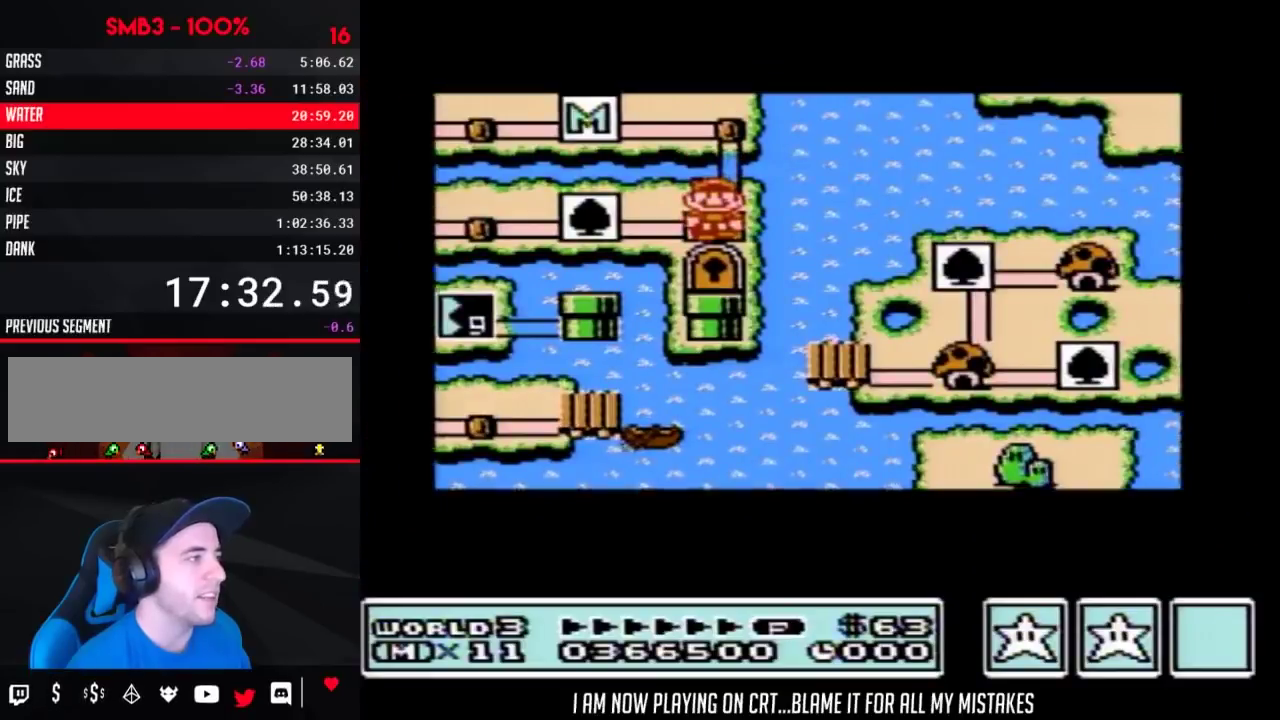
{"buttons": ["DPAD_DOWN"], "events": []}